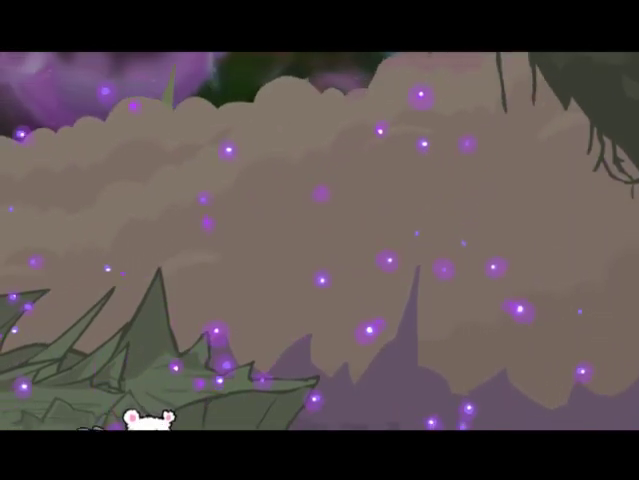
Gameplay with a controller (PlayStation layout); each line is a JSON object with the inputs held at the frame after it. "events" lists button and stick changes between this image and that frame as [ms after this image, input, new state], when the widget could be followed in between. Not read: L3 R3.
{"buttons": ["DPAD_RIGHT"], "left_stick": "center", "right_stick": "center", "events": [[433, "DPAD_RIGHT", "down"]]}
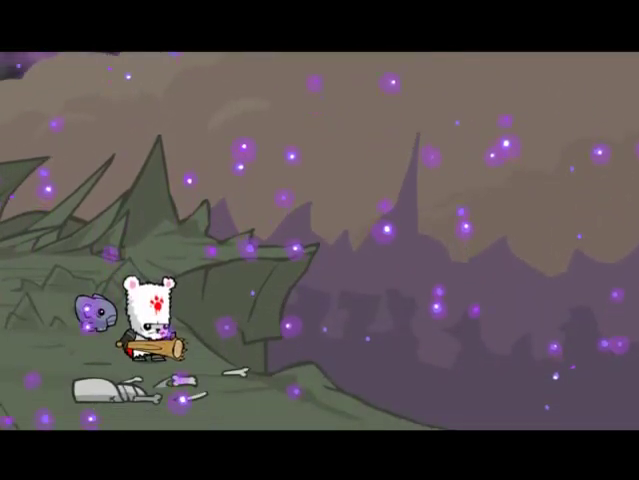
{"buttons": ["DPAD_RIGHT"], "left_stick": "center", "right_stick": "center", "events": []}
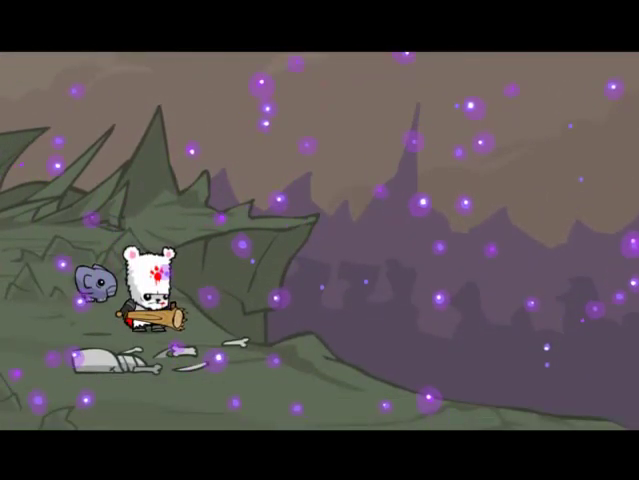
{"buttons": [], "left_stick": "center", "right_stick": "center", "events": [[33, "DPAD_RIGHT", "up"]]}
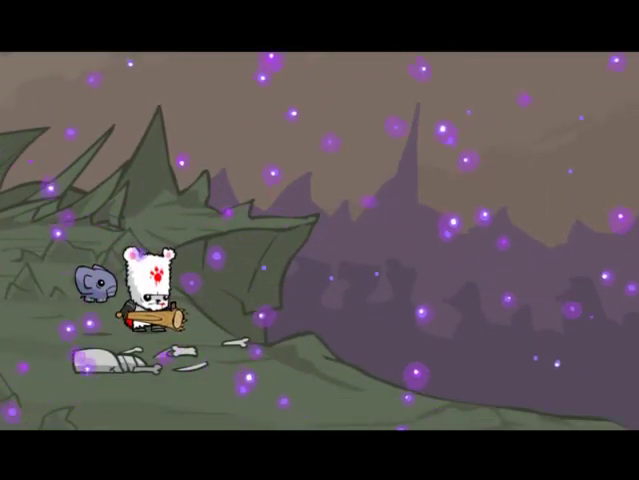
{"buttons": [], "left_stick": "center", "right_stick": "center", "events": []}
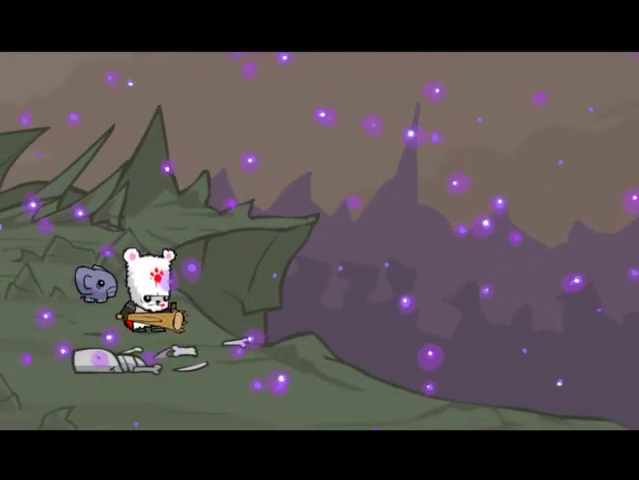
{"buttons": [], "left_stick": "center", "right_stick": "center", "events": []}
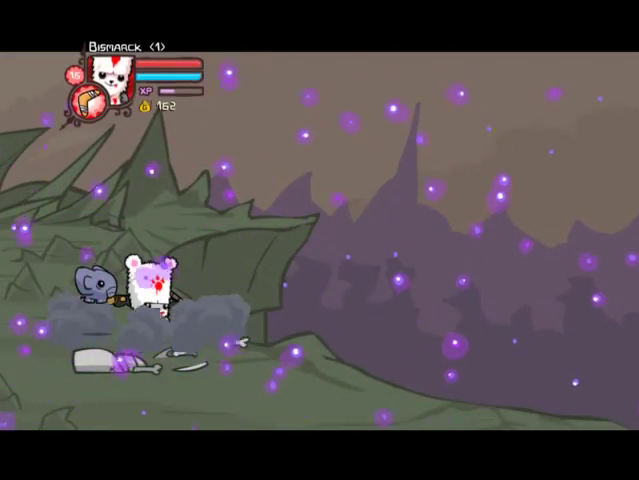
{"buttons": [], "left_stick": "center", "right_stick": "center", "events": []}
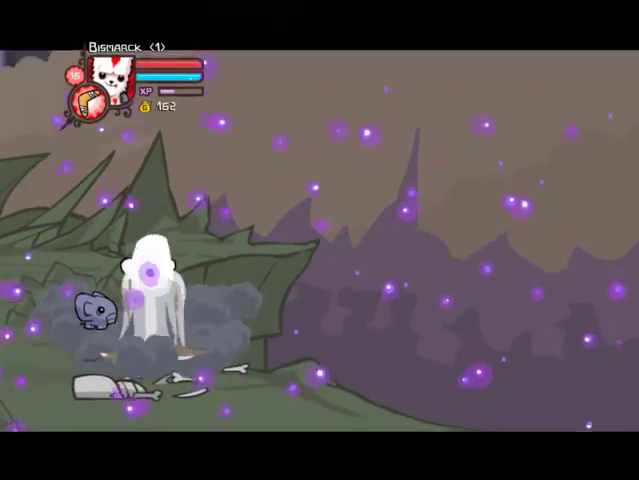
{"buttons": [], "left_stick": "center", "right_stick": "center", "events": []}
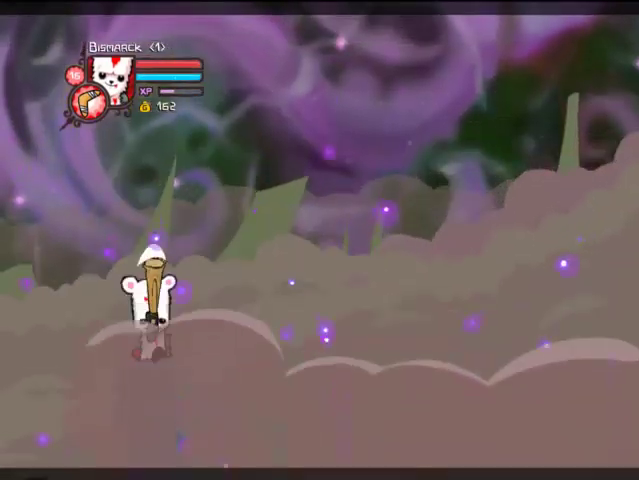
{"buttons": [], "left_stick": "center", "right_stick": "center", "events": []}
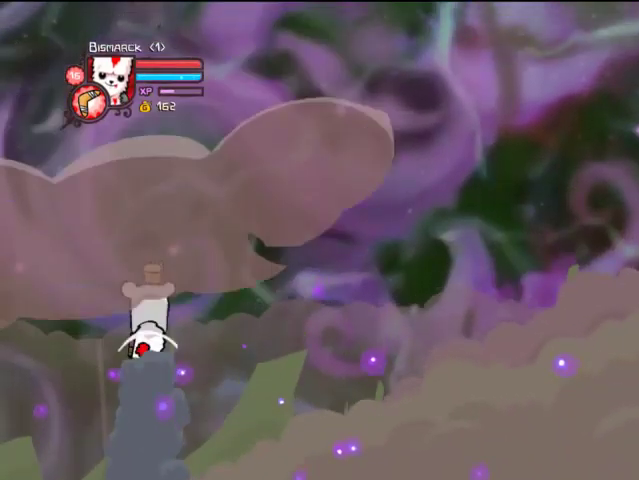
{"buttons": [], "left_stick": "center", "right_stick": "center", "events": []}
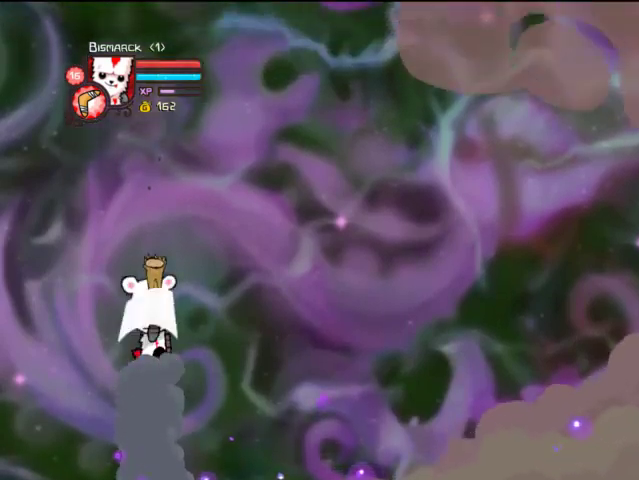
{"buttons": [], "left_stick": "center", "right_stick": "center", "events": []}
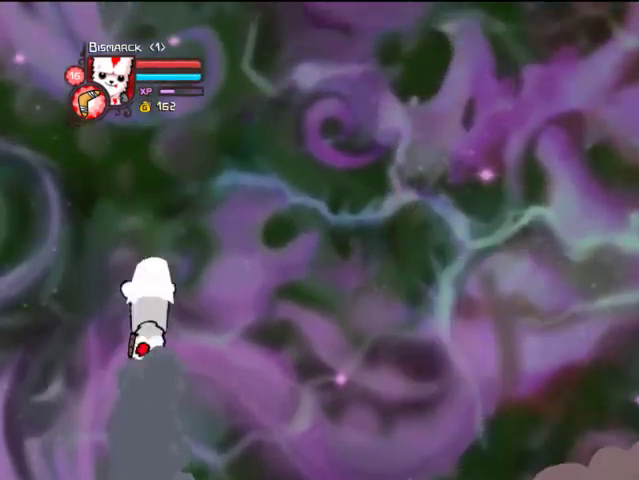
{"buttons": [], "left_stick": "center", "right_stick": "center", "events": []}
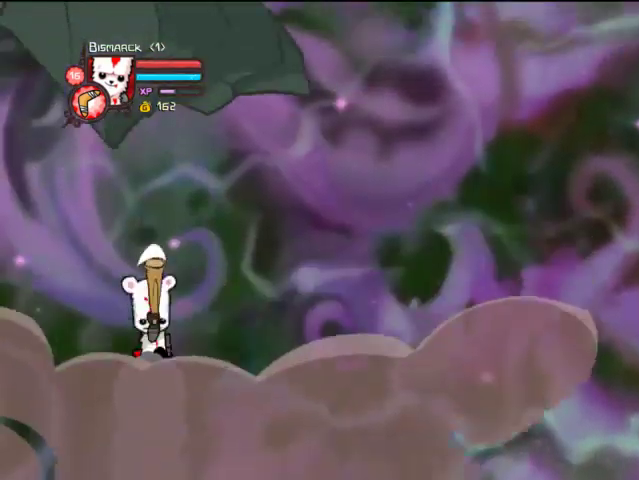
{"buttons": ["DPAD_RIGHT"], "left_stick": "center", "right_stick": "center", "events": [[167, "DPAD_RIGHT", "down"], [200, "DPAD_DOWN", "down"], [333, "DPAD_DOWN", "up"]]}
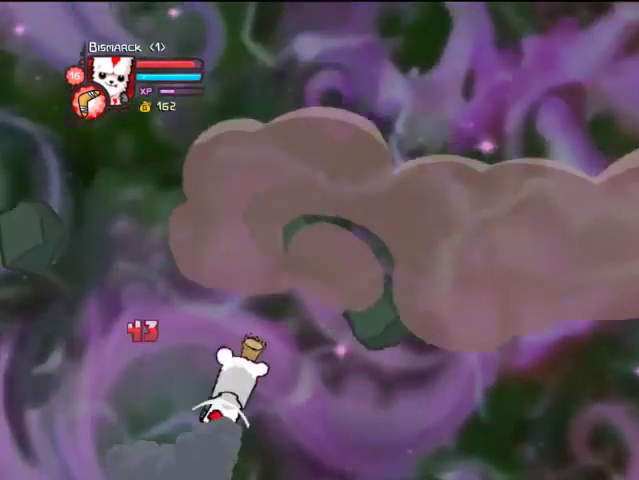
{"buttons": [], "left_stick": "center", "right_stick": "center", "events": [[33, "DPAD_RIGHT", "up"], [200, "DPAD_LEFT", "down"], [367, "DPAD_LEFT", "up"]]}
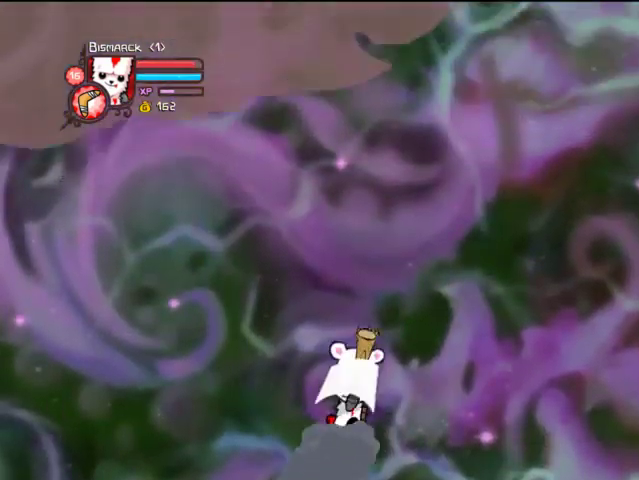
{"buttons": ["DPAD_LEFT"], "left_stick": "center", "right_stick": "center", "events": [[100, "DPAD_LEFT", "down"], [233, "DPAD_LEFT", "up"], [367, "DPAD_LEFT", "down"]]}
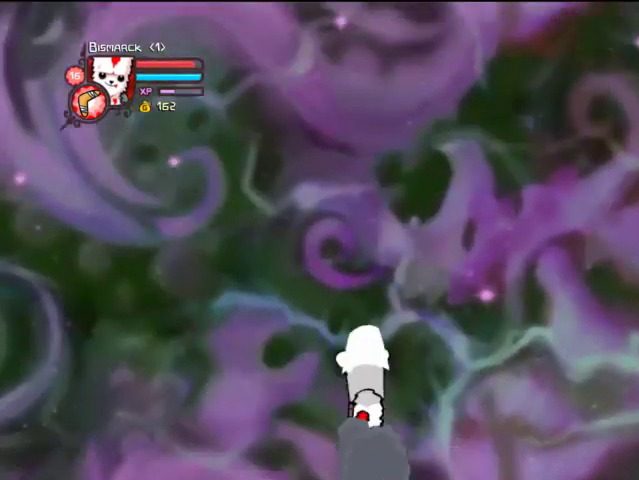
{"buttons": [], "left_stick": "center", "right_stick": "center", "events": [[33, "DPAD_LEFT", "up"], [167, "DPAD_LEFT", "down"], [300, "DPAD_LEFT", "up"]]}
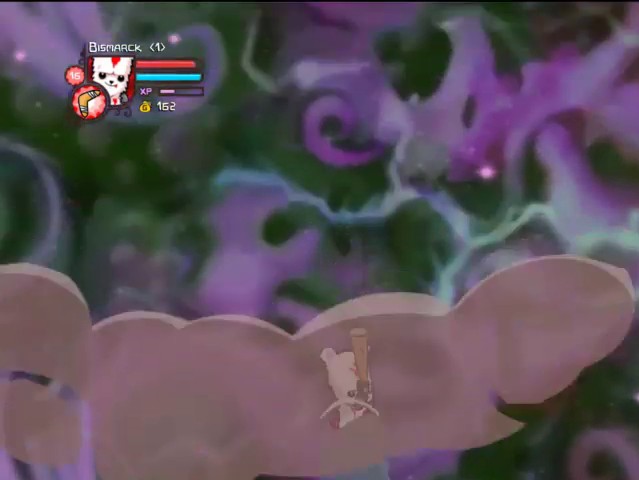
{"buttons": [], "left_stick": "center", "right_stick": "center", "events": []}
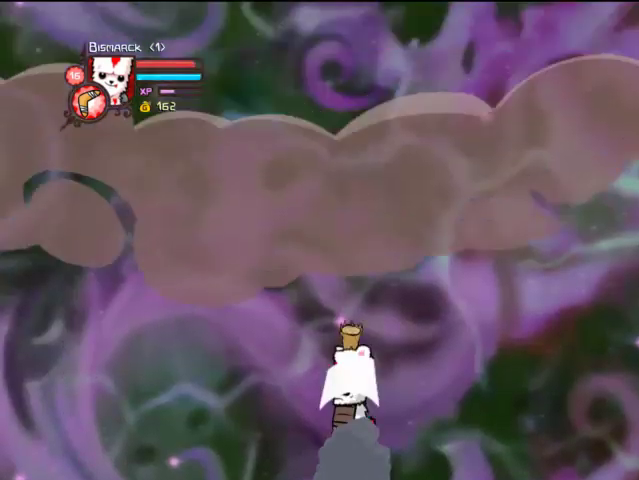
{"buttons": [], "left_stick": "center", "right_stick": "center", "events": []}
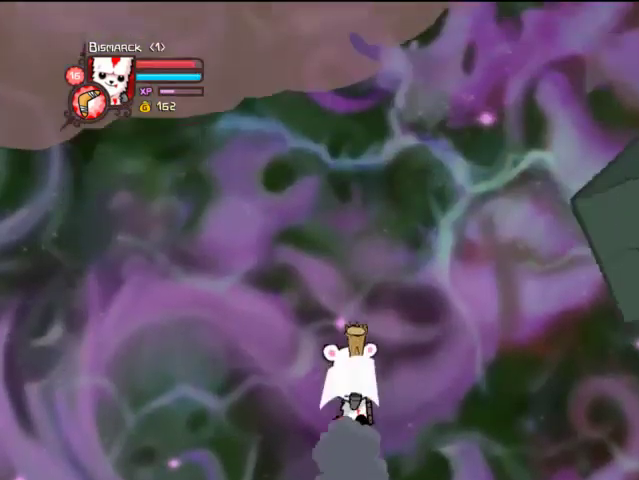
{"buttons": [], "left_stick": "center", "right_stick": "center", "events": []}
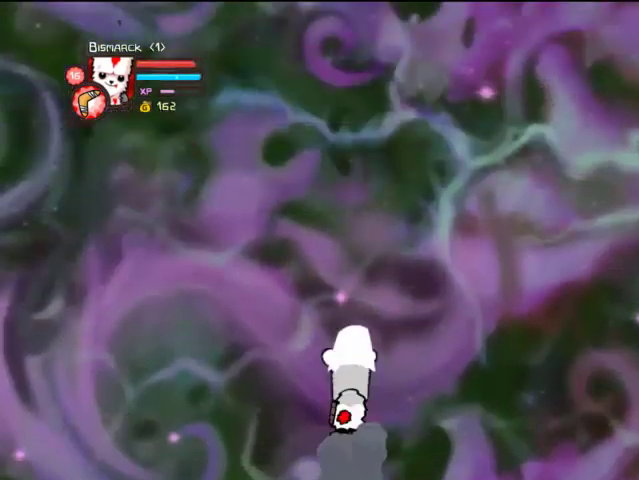
{"buttons": [], "left_stick": "center", "right_stick": "center", "events": []}
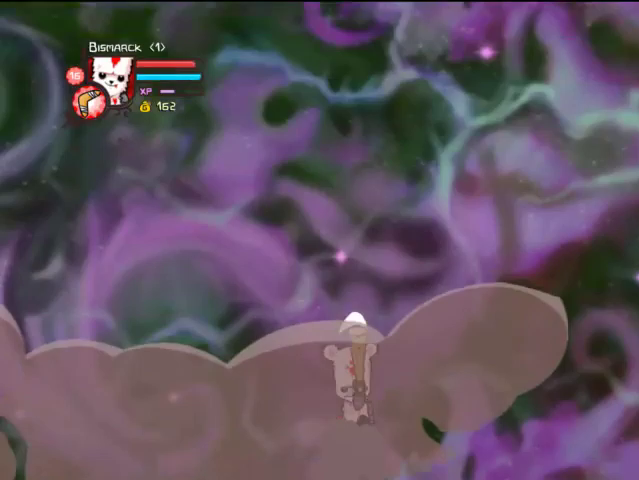
{"buttons": [], "left_stick": "center", "right_stick": "center", "events": []}
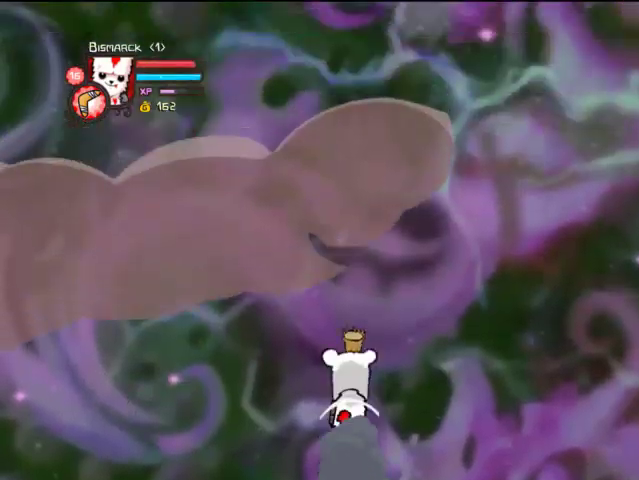
{"buttons": [], "left_stick": "center", "right_stick": "center", "events": []}
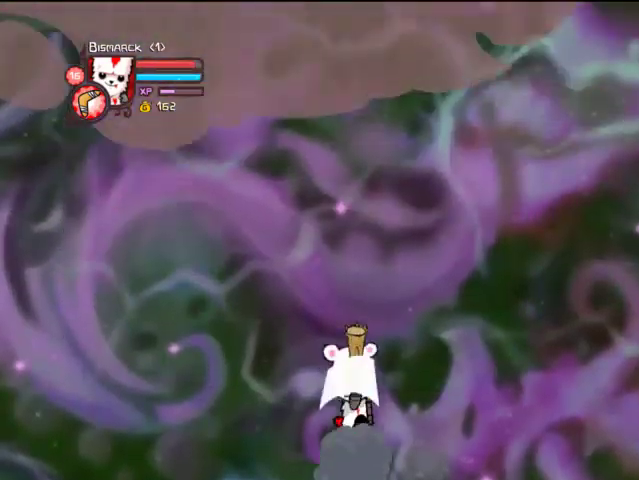
{"buttons": [], "left_stick": "center", "right_stick": "center", "events": []}
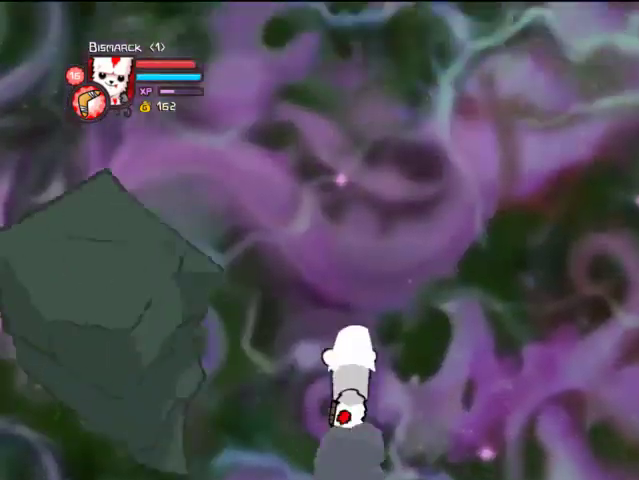
{"buttons": [], "left_stick": "center", "right_stick": "center", "events": []}
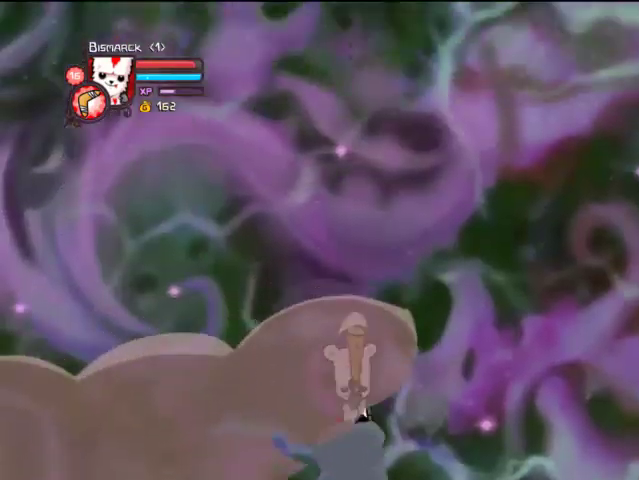
{"buttons": [], "left_stick": "center", "right_stick": "center", "events": []}
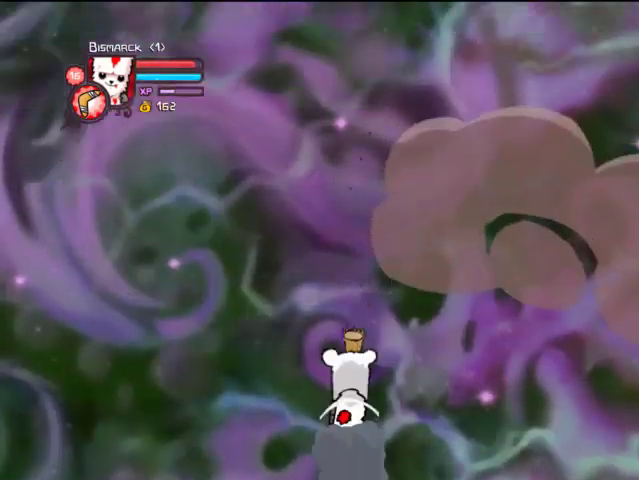
{"buttons": ["DPAD_LEFT"], "left_stick": "center", "right_stick": "center", "events": [[200, "DPAD_LEFT", "down"], [367, "DPAD_LEFT", "up"], [500, "DPAD_LEFT", "down"]]}
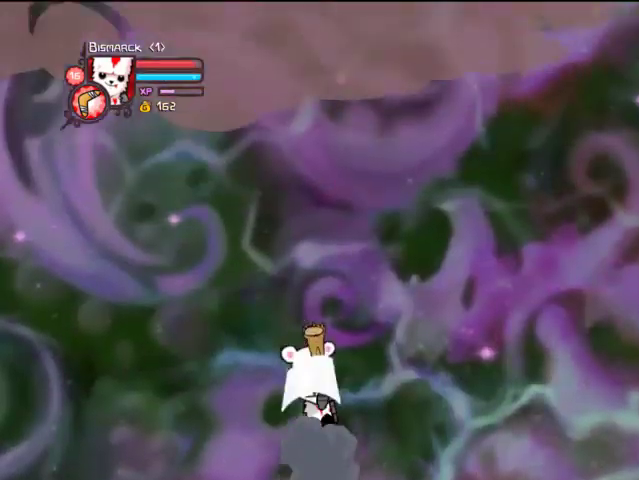
{"buttons": ["DPAD_LEFT"], "left_stick": "center", "right_stick": "center", "events": [[100, "DPAD_LEFT", "up"], [200, "DPAD_LEFT", "down"], [300, "DPAD_LEFT", "up"], [400, "DPAD_LEFT", "down"]]}
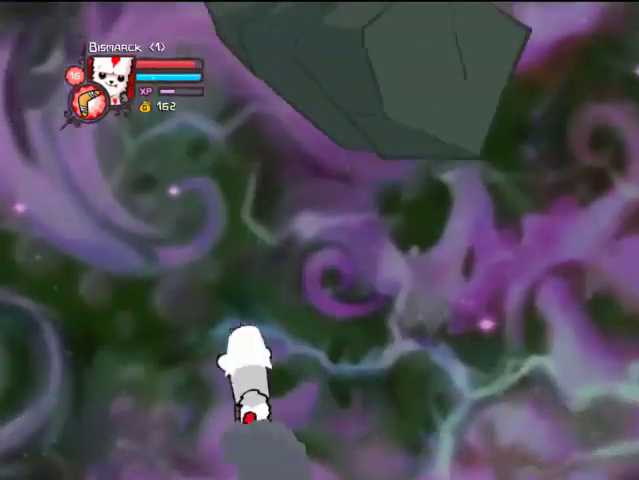
{"buttons": [], "left_stick": "center", "right_stick": "center", "events": [[200, "DPAD_LEFT", "up"]]}
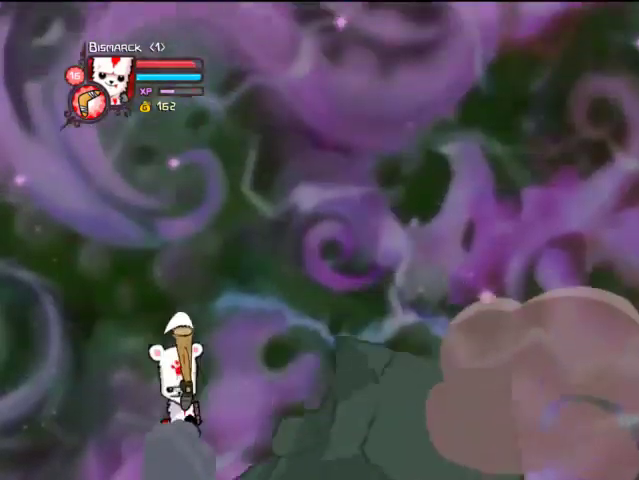
{"buttons": [], "left_stick": "center", "right_stick": "center", "events": [[200, "DPAD_RIGHT", "down"], [400, "DPAD_RIGHT", "up"]]}
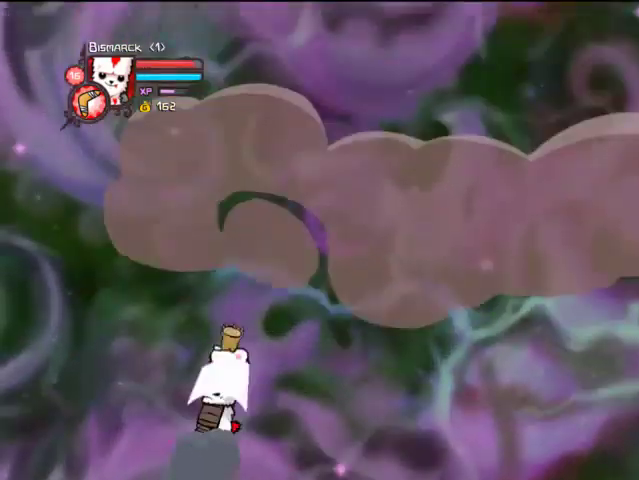
{"buttons": [], "left_stick": "center", "right_stick": "center", "events": []}
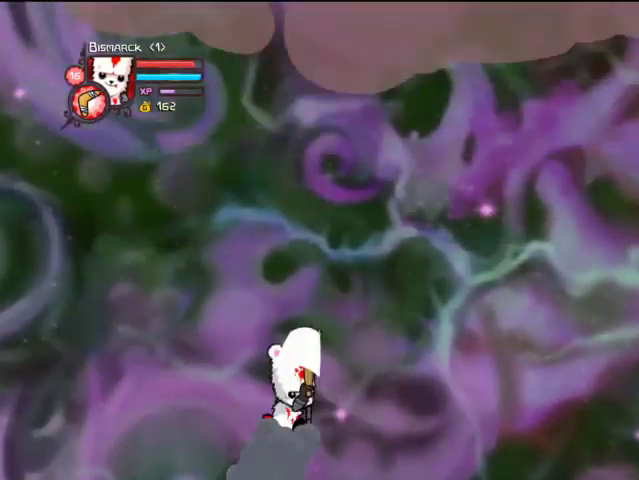
{"buttons": [], "left_stick": "center", "right_stick": "center", "events": []}
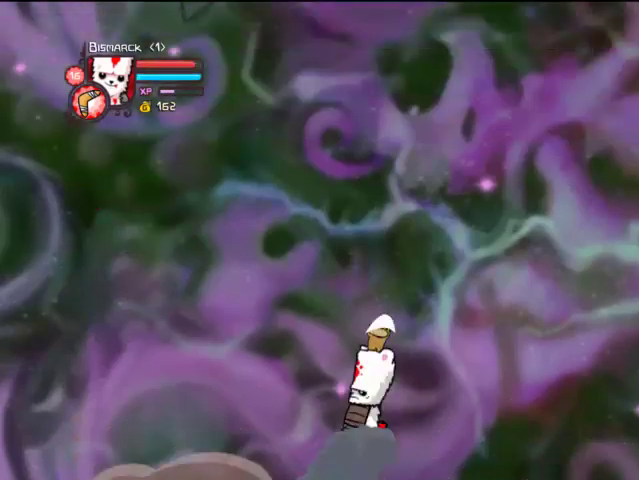
{"buttons": [], "left_stick": "center", "right_stick": "center", "events": []}